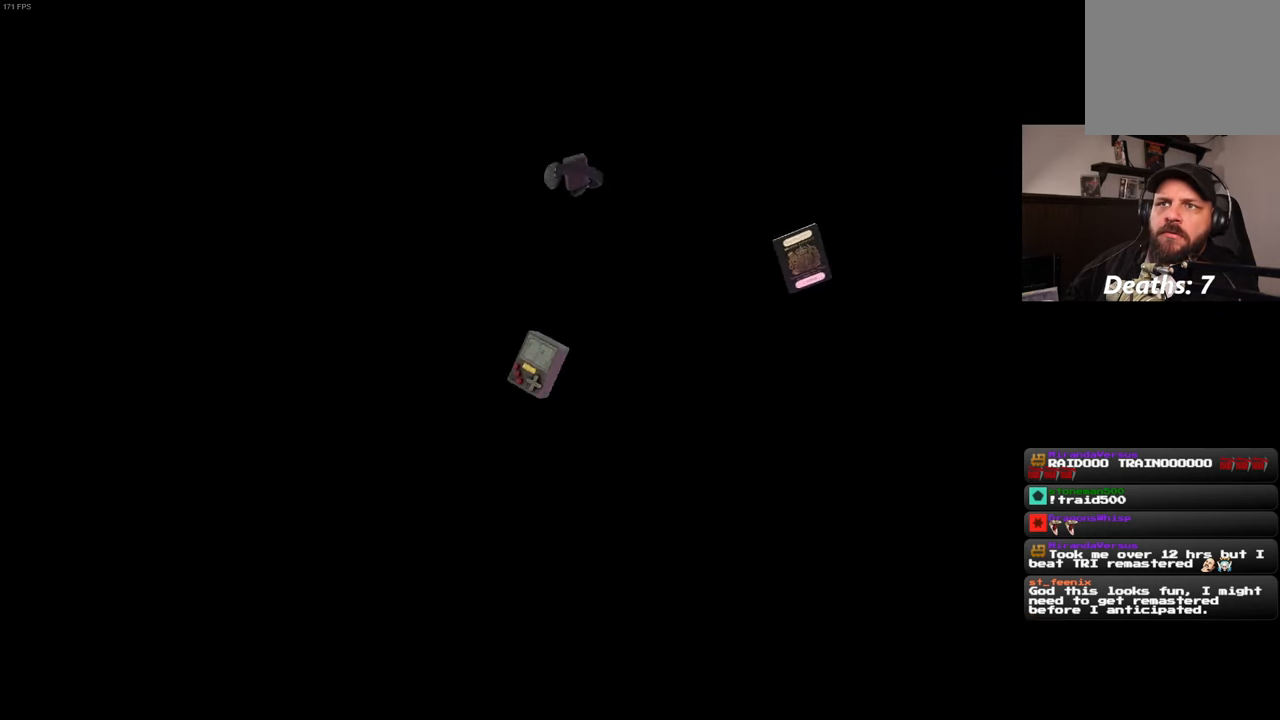
Gameplay with a controller (PlayStation layout); each line is a JSON object with the inputs held at the frame after it (dt_ms = milliseconds from this image to that frame). "events" lists button and stick changes between this image and that frame as [ms after this image, input, new state], when the widget could be followed in between. Not read: DPAD_LEFT L3 R2 R3.
{"dt_ms": 500, "buttons": [], "left_stick": "center", "right_stick": "center"}
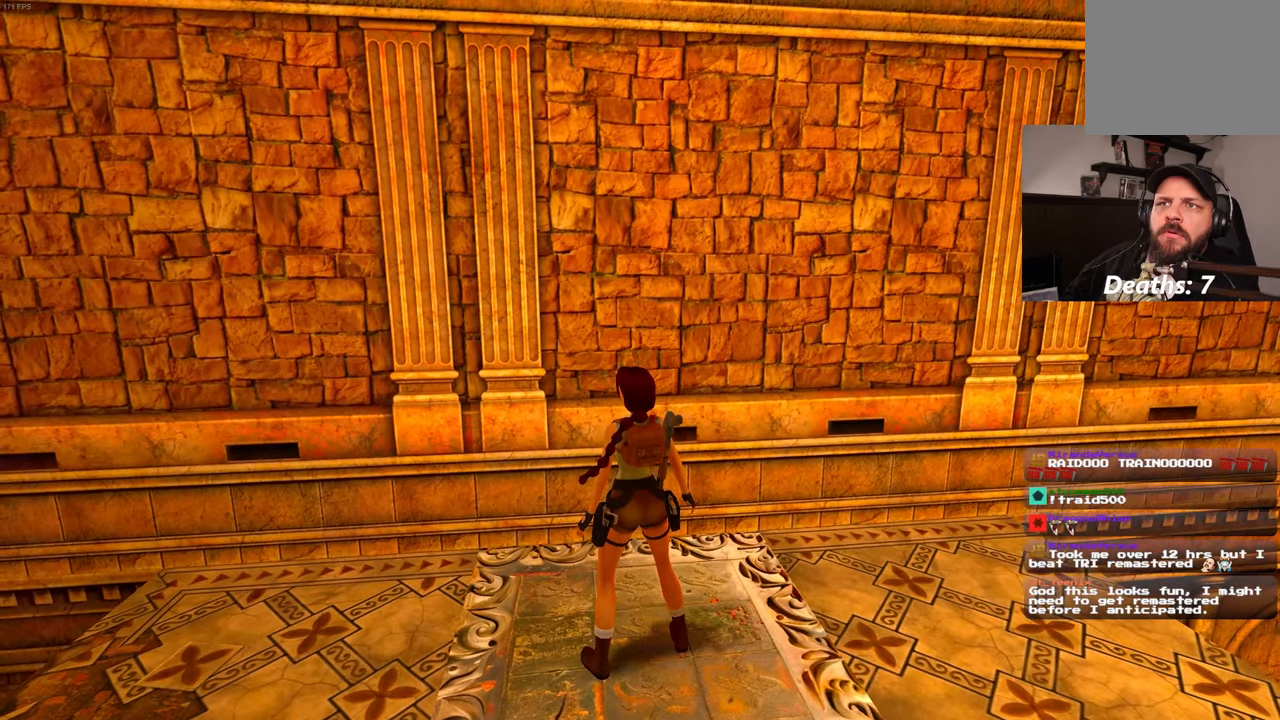
{"dt_ms": 500, "buttons": [], "left_stick": "center", "right_stick": "down-right", "events": [[350, "right_stick", "down-right"]]}
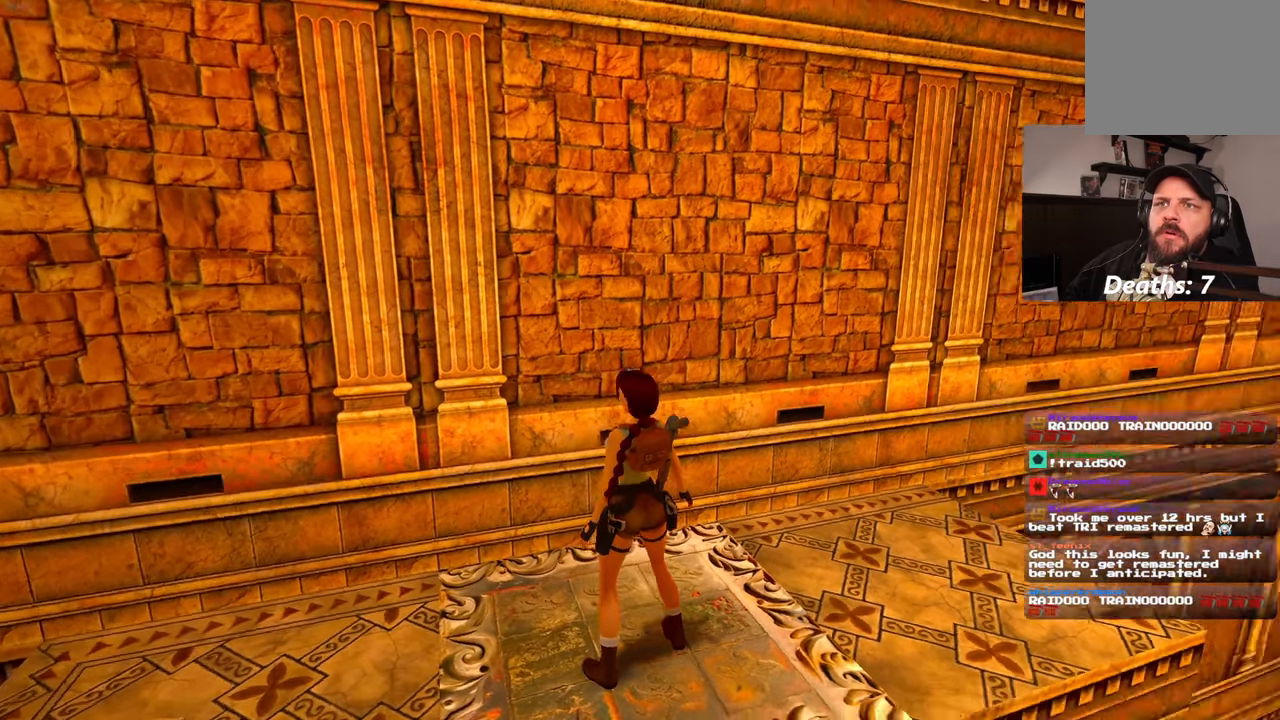
{"dt_ms": 500, "buttons": [], "left_stick": "center", "right_stick": "center", "events": [[83, "right_stick", "right"], [233, "right_stick", "down-right"], [417, "right_stick", "center"]]}
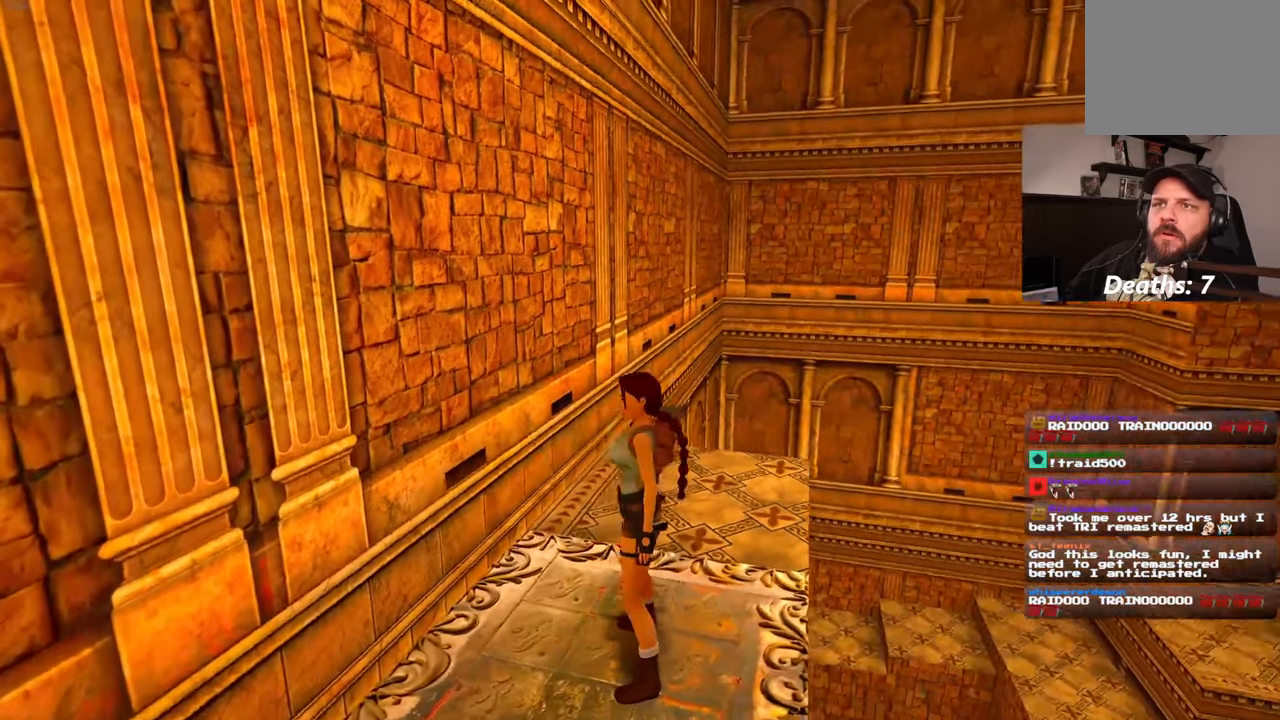
{"dt_ms": 500, "buttons": [], "left_stick": "center", "right_stick": "center", "events": [[317, "right_stick", "down"], [467, "right_stick", "center"]]}
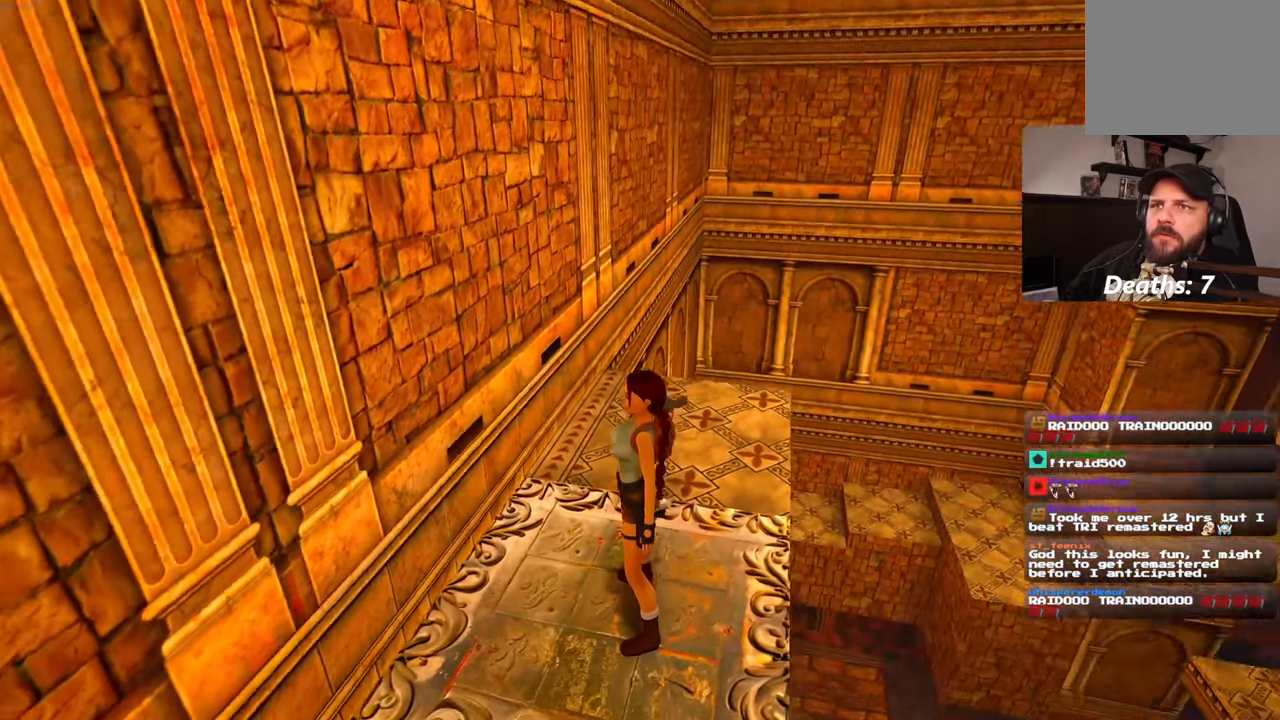
{"dt_ms": 1000, "buttons": [], "left_stick": "center", "right_stick": "center", "events": [[367, "right_stick", "down-right"], [517, "right_stick", "center"]]}